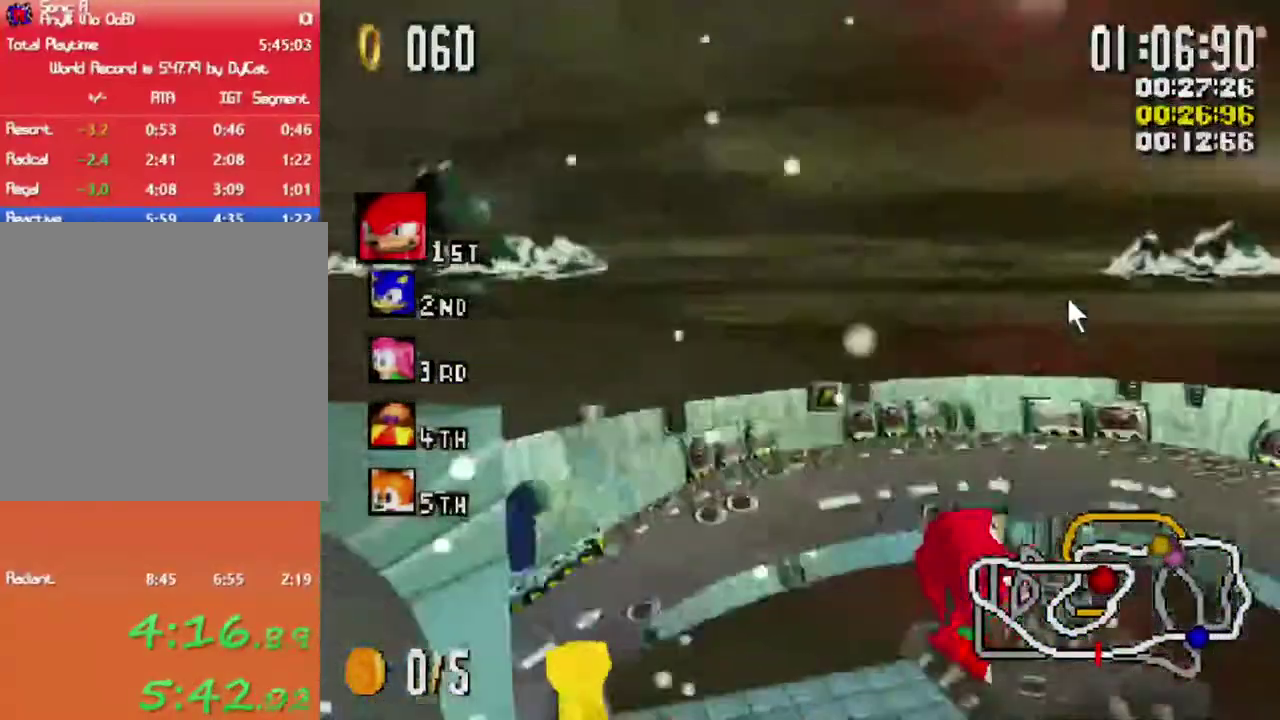
Gameplay with a controller (Xbox layout); each line is a JSON object with the inputs held at the frame after it. "events" lists button and stick changes between this image and that frame as [ms after this image, input, new state], when the widget could be followed in between. Not read: L3 R3.
{"buttons": ["X", "R1"], "left_stick": "up-right", "right_stick": "center", "events": []}
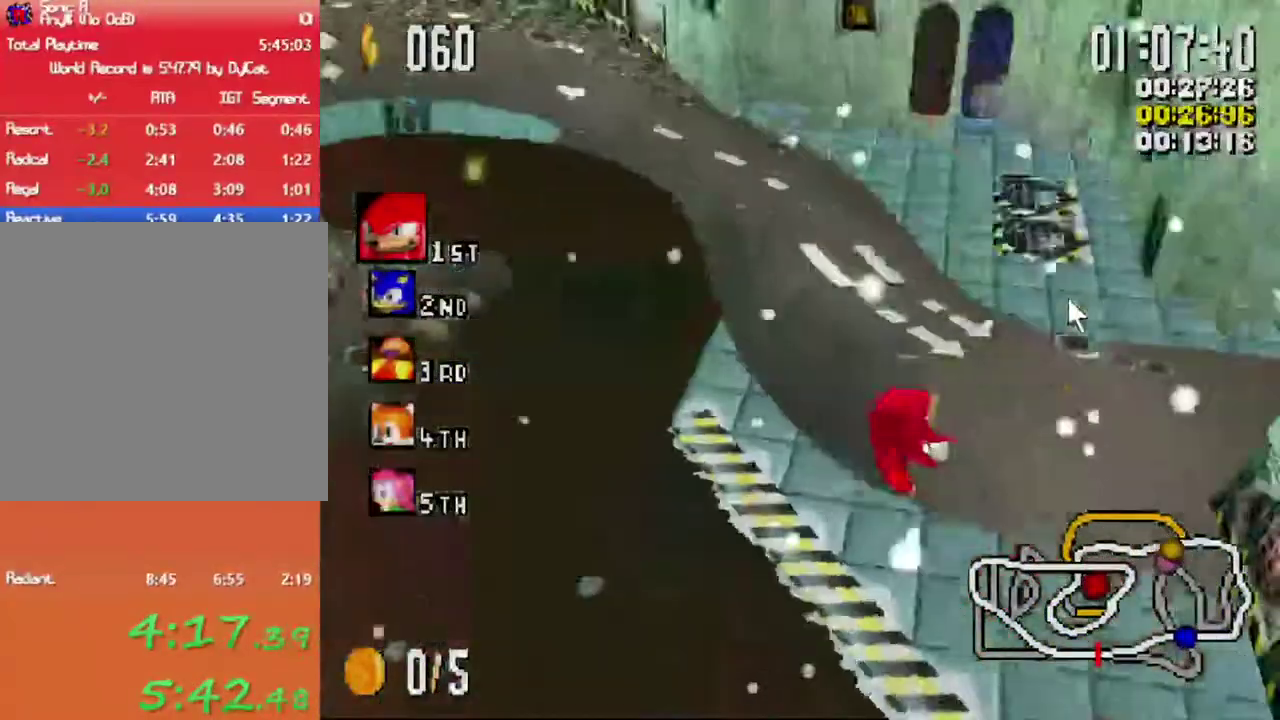
{"buttons": ["X", "R1"], "left_stick": "up", "right_stick": "center", "events": [[17, "R1", "up"], [50, "left_stick", "up"], [217, "R1", "down"], [433, "R1", "up"], [483, "R1", "down"]]}
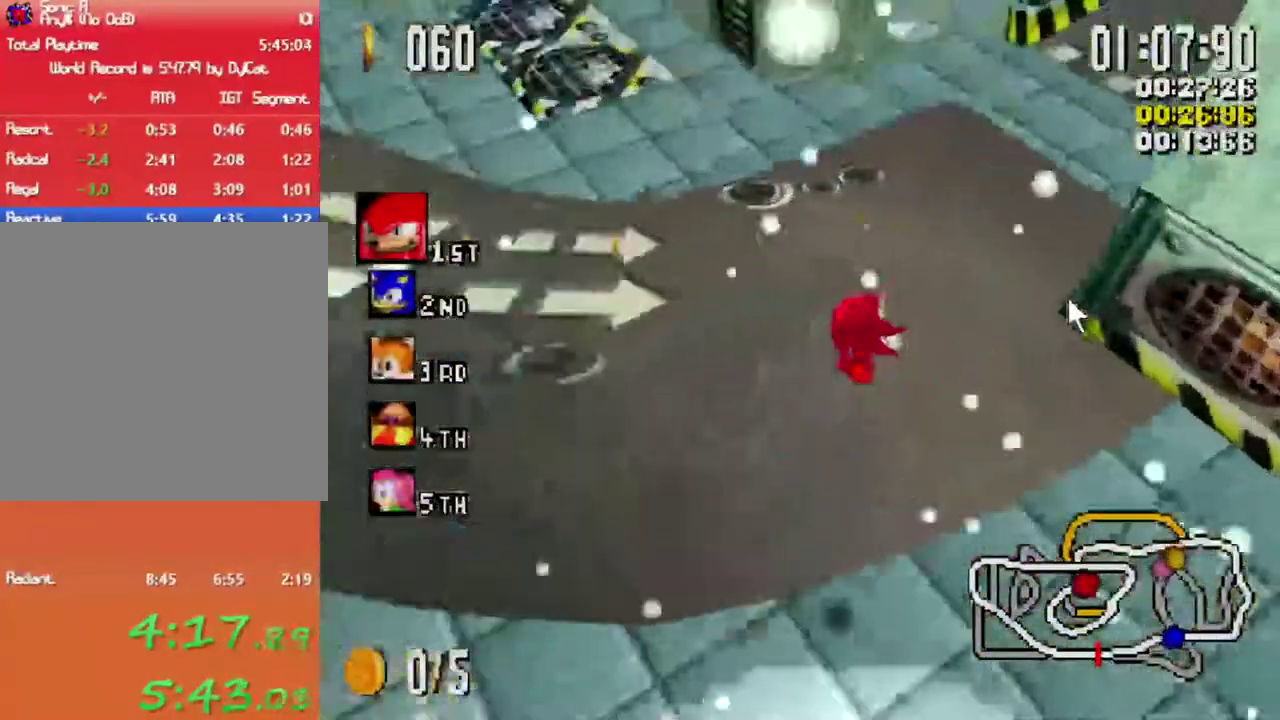
{"buttons": ["X", "R1"], "left_stick": "up-right", "right_stick": "center", "events": [[67, "left_stick", "up-right"]]}
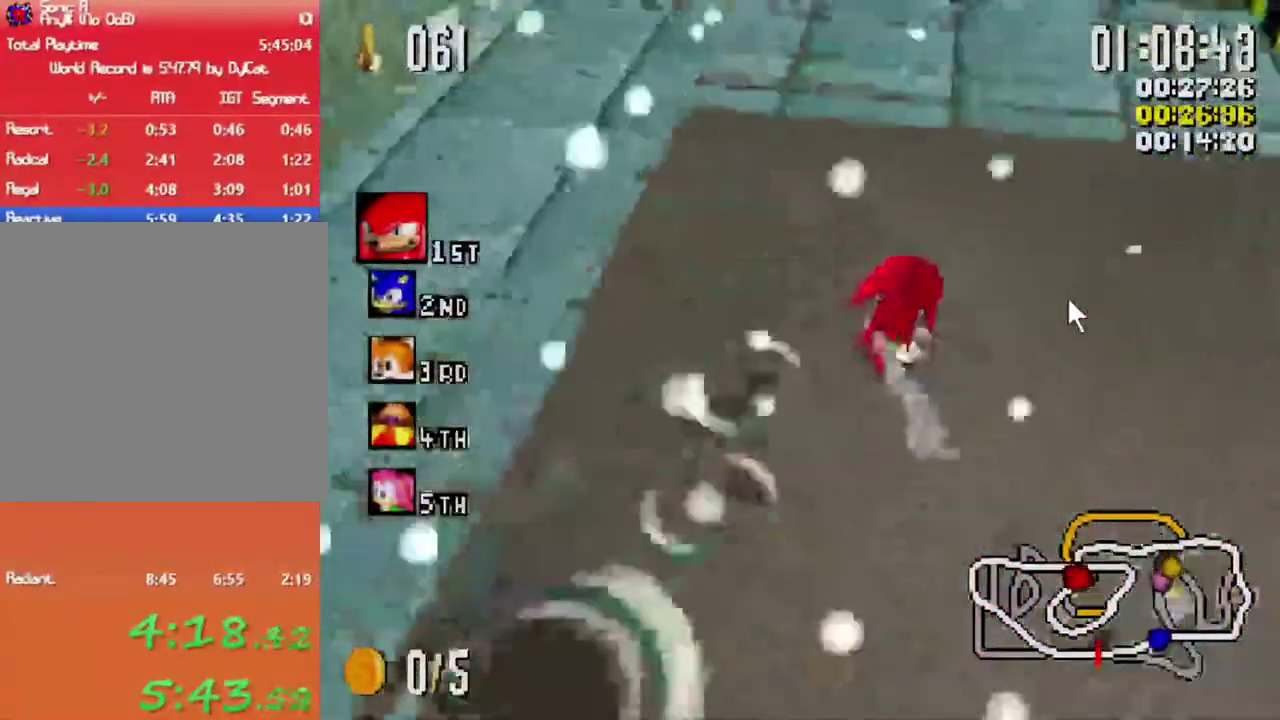
{"buttons": ["X"], "left_stick": "left", "right_stick": "center", "events": [[83, "R1", "up"], [133, "left_stick", "up"], [250, "R1", "down"], [250, "left_stick", "up-right"], [433, "left_stick", "up-left"], [450, "R1", "up"], [483, "left_stick", "left"]]}
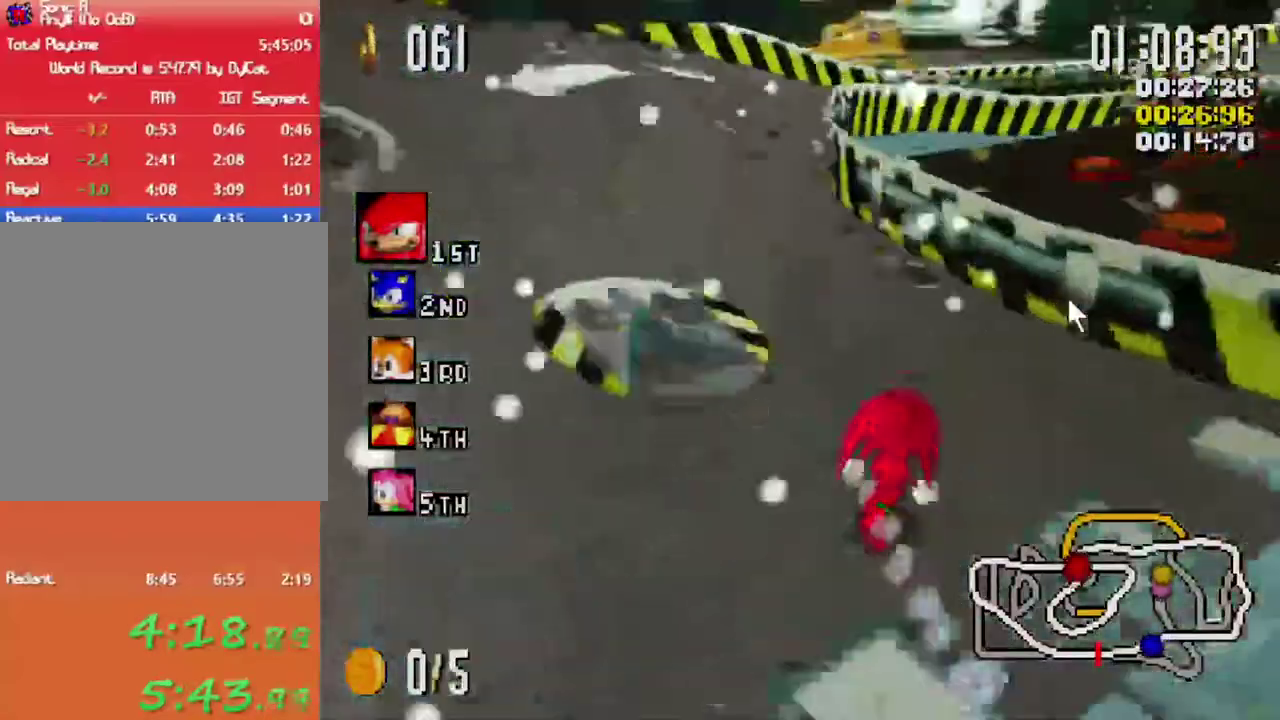
{"buttons": ["X"], "left_stick": "up-right", "right_stick": "center", "events": [[417, "left_stick", "up-right"]]}
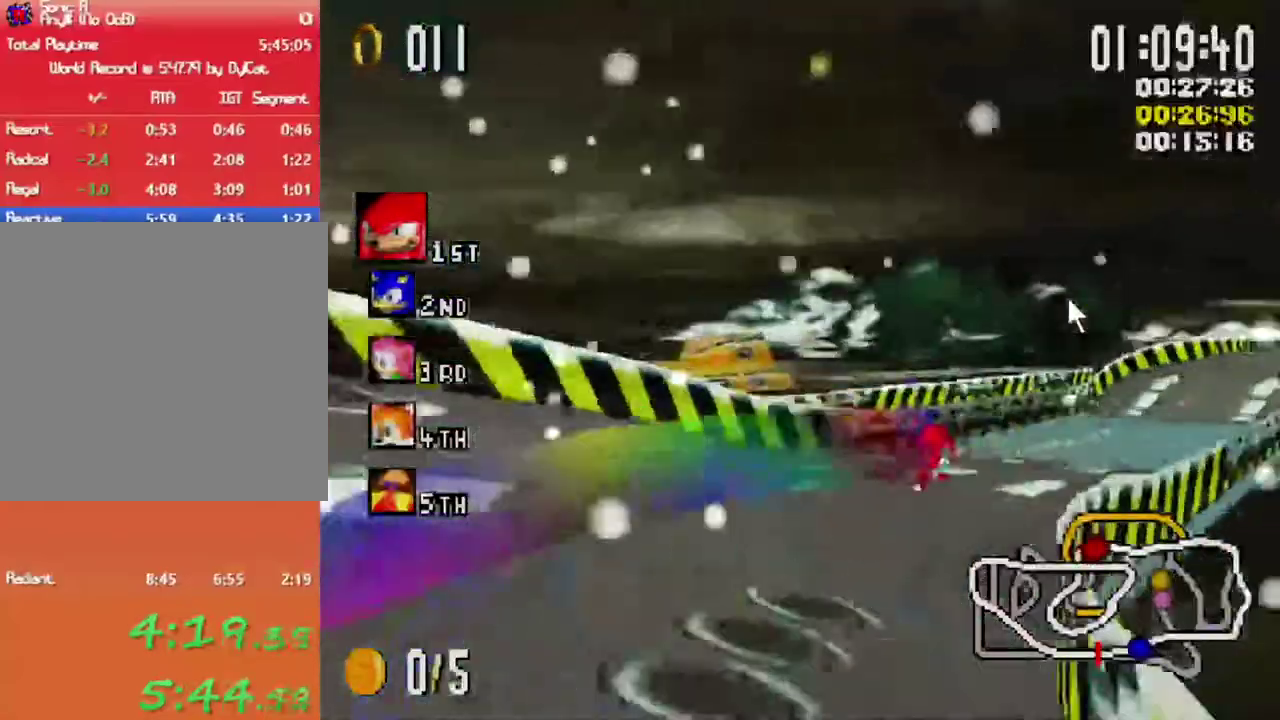
{"buttons": ["X"], "left_stick": "center", "right_stick": "center", "events": [[83, "left_stick", "center"]]}
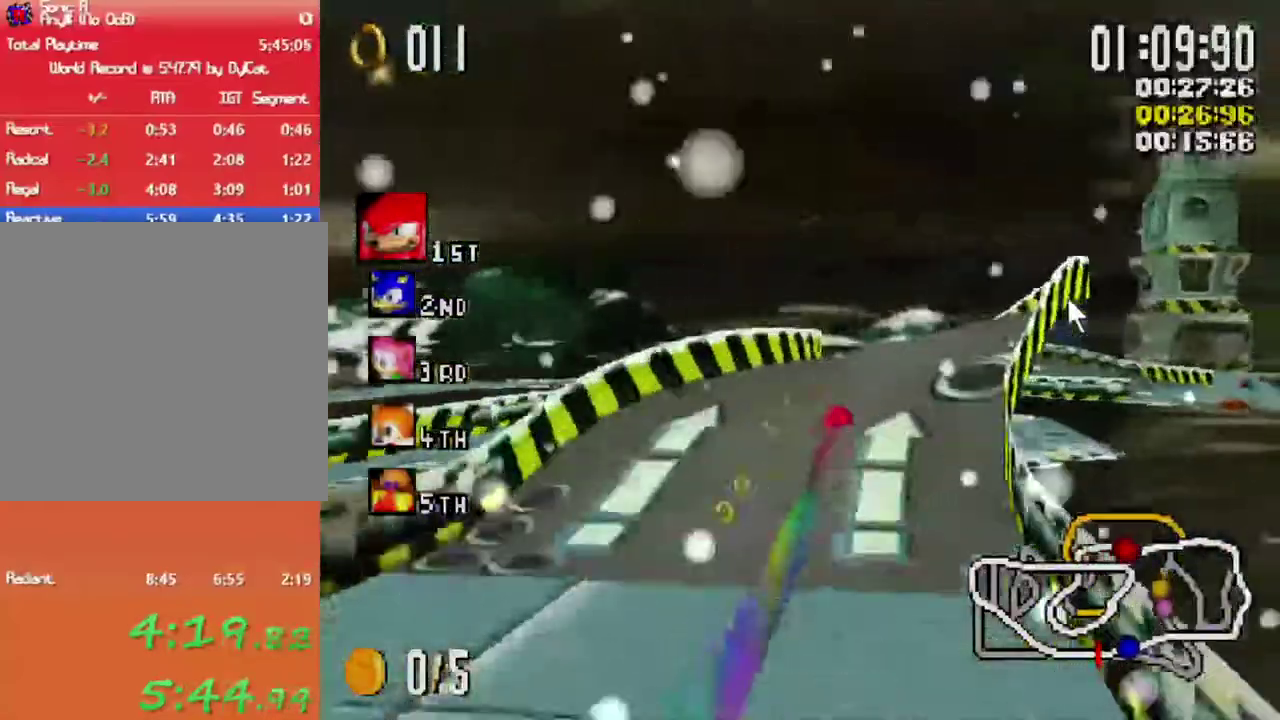
{"buttons": ["X"], "left_stick": "right", "right_stick": "center", "events": [[483, "left_stick", "right"]]}
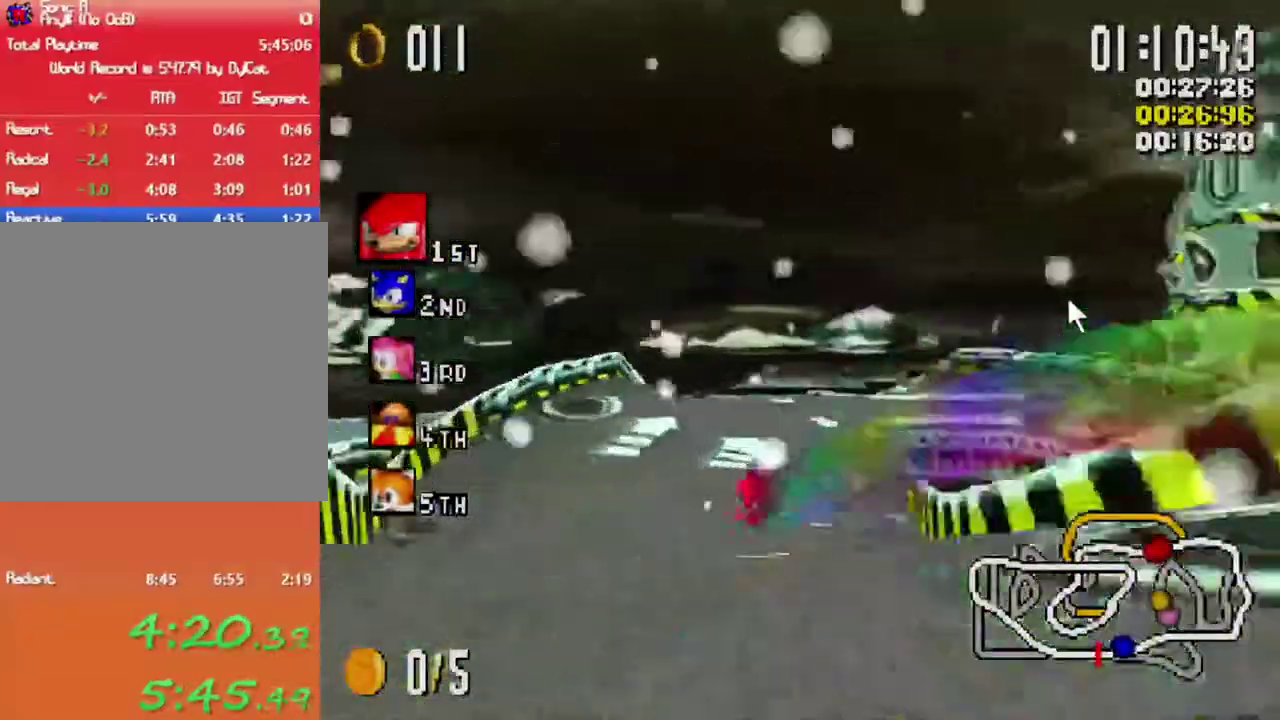
{"buttons": ["X", "R1"], "left_stick": "right", "right_stick": "center", "events": [[50, "R1", "down"]]}
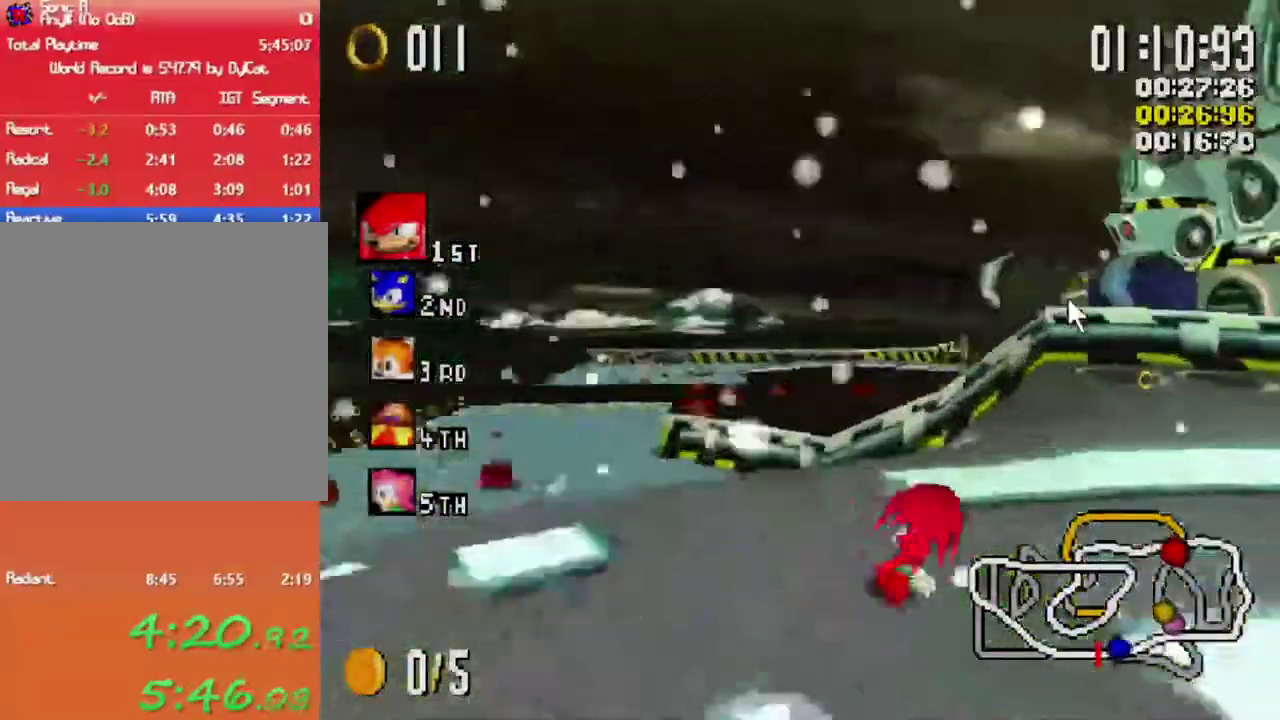
{"buttons": ["X", "R1"], "left_stick": "right", "right_stick": "center", "events": []}
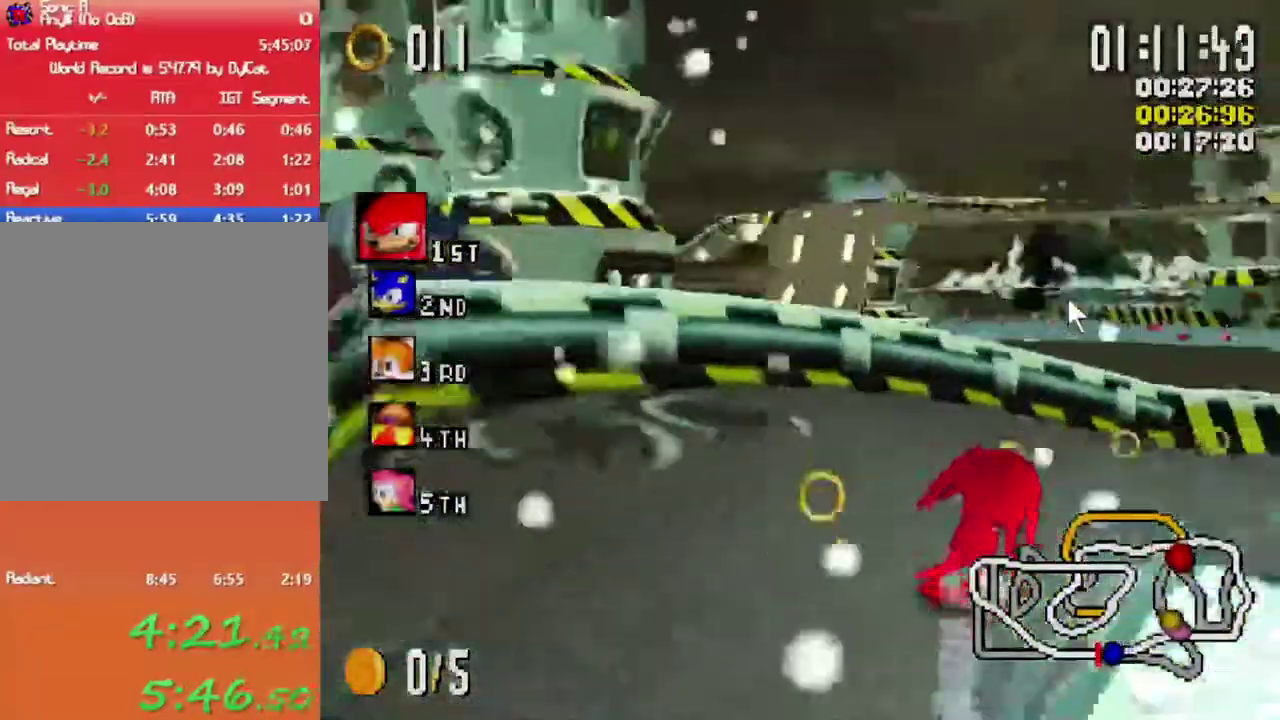
{"buttons": ["X"], "left_stick": "up-right", "right_stick": "center", "events": [[467, "R1", "up"], [483, "left_stick", "up-right"]]}
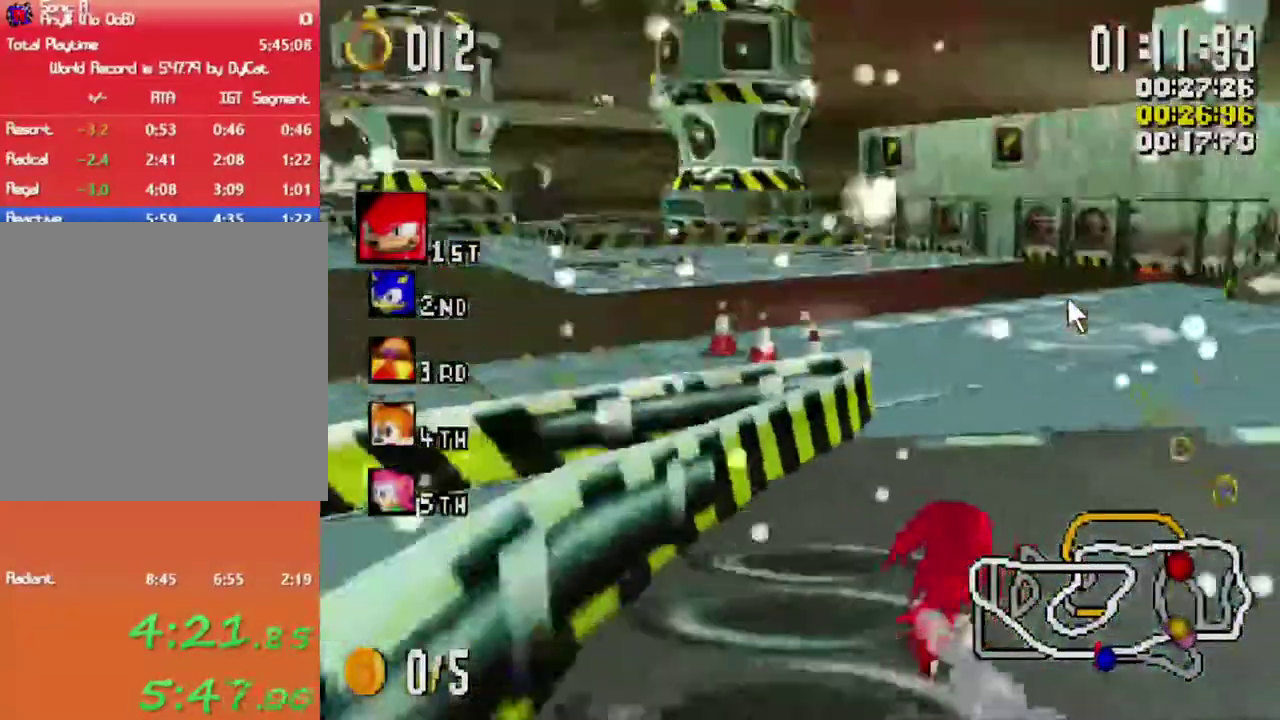
{"buttons": ["X", "L1"], "left_stick": "left", "right_stick": "center", "events": [[83, "left_stick", "left"], [117, "L1", "down"]]}
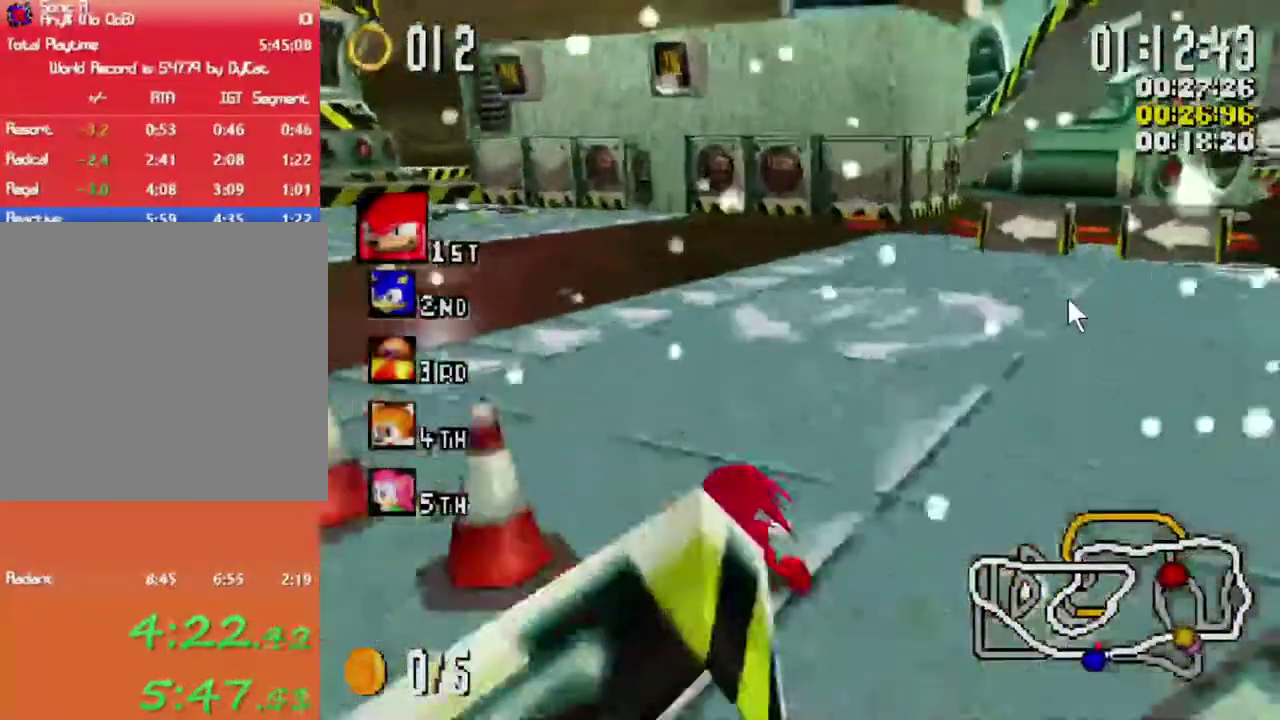
{"buttons": ["X", "L1"], "left_stick": "left", "right_stick": "center", "events": []}
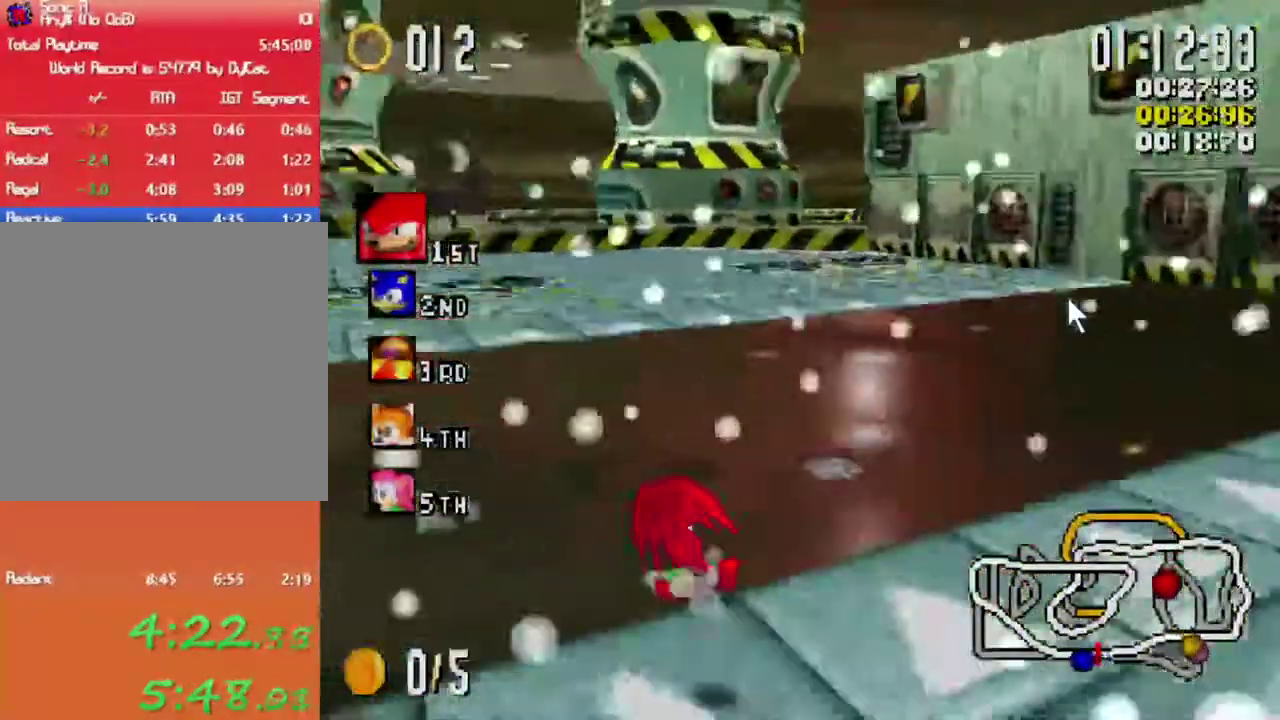
{"buttons": ["X", "L1"], "left_stick": "right", "right_stick": "center", "events": [[300, "left_stick", "right"]]}
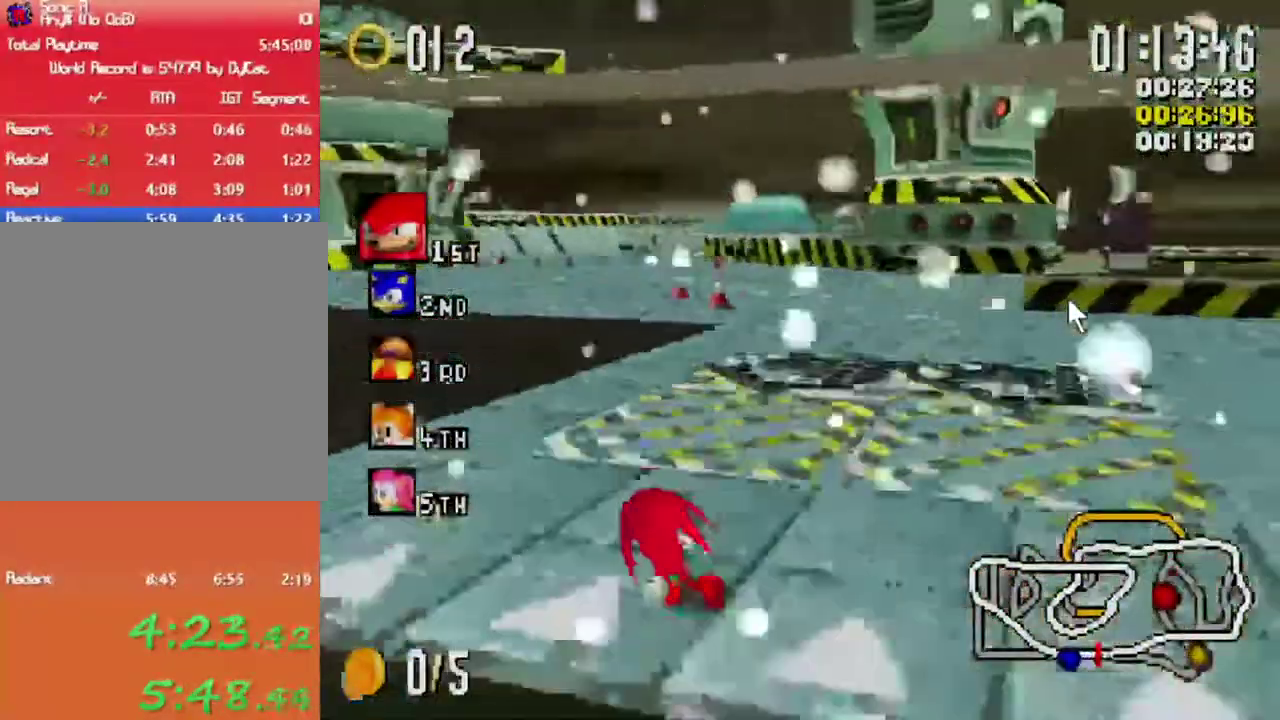
{"buttons": ["X", "L1"], "left_stick": "right", "right_stick": "center", "events": []}
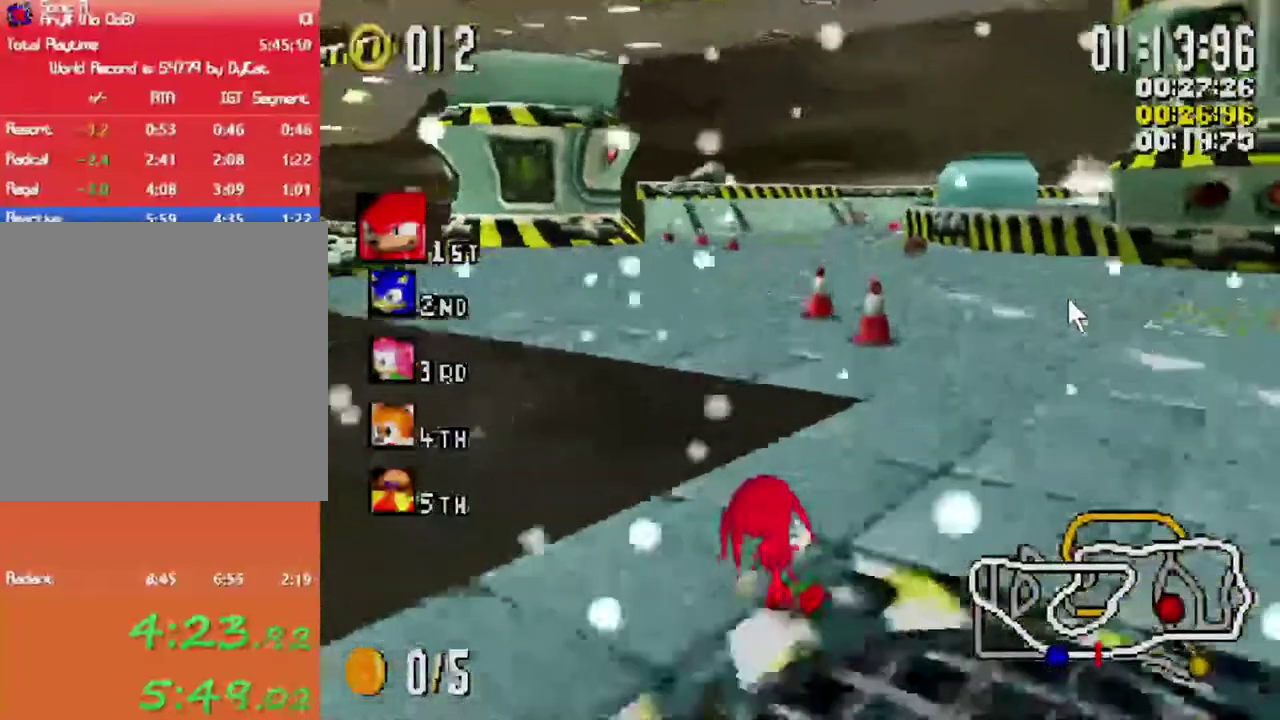
{"buttons": ["X", "L1"], "left_stick": "up-right", "right_stick": "center", "events": [[367, "left_stick", "up-right"]]}
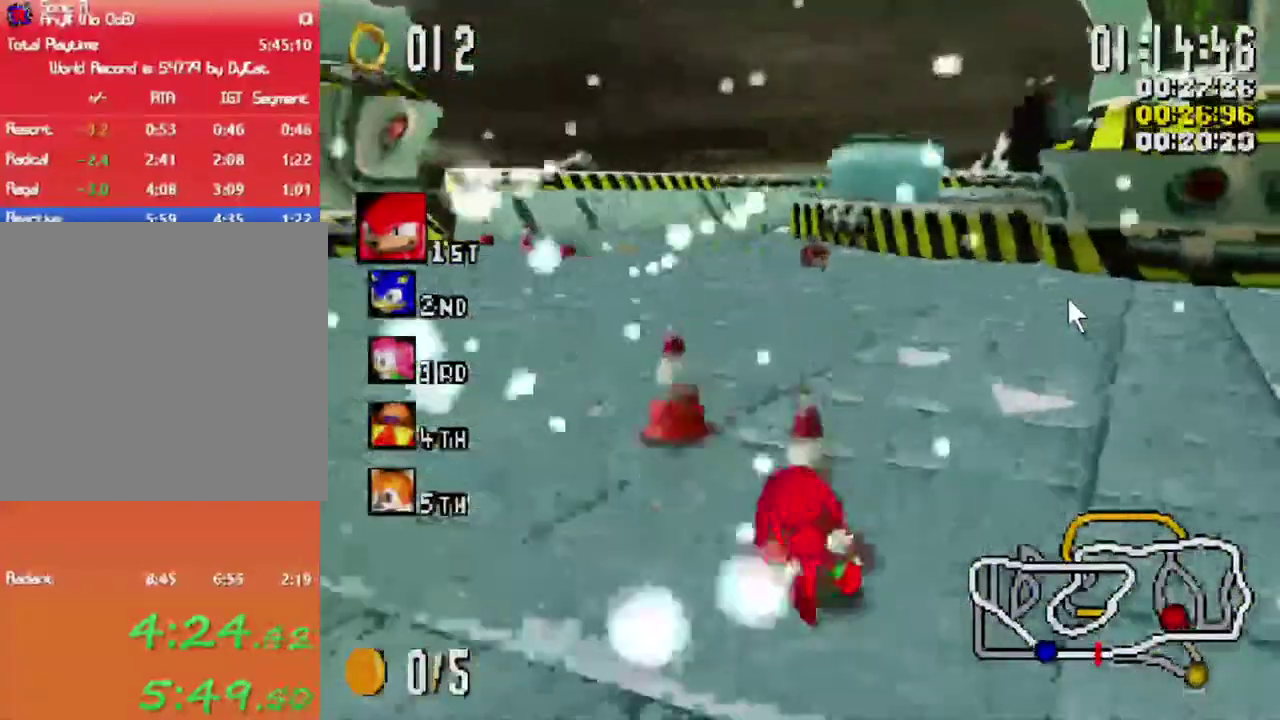
{"buttons": ["X", "L1"], "left_stick": "up-right", "right_stick": "center", "events": [[17, "left_stick", "up"], [167, "left_stick", "up-right"]]}
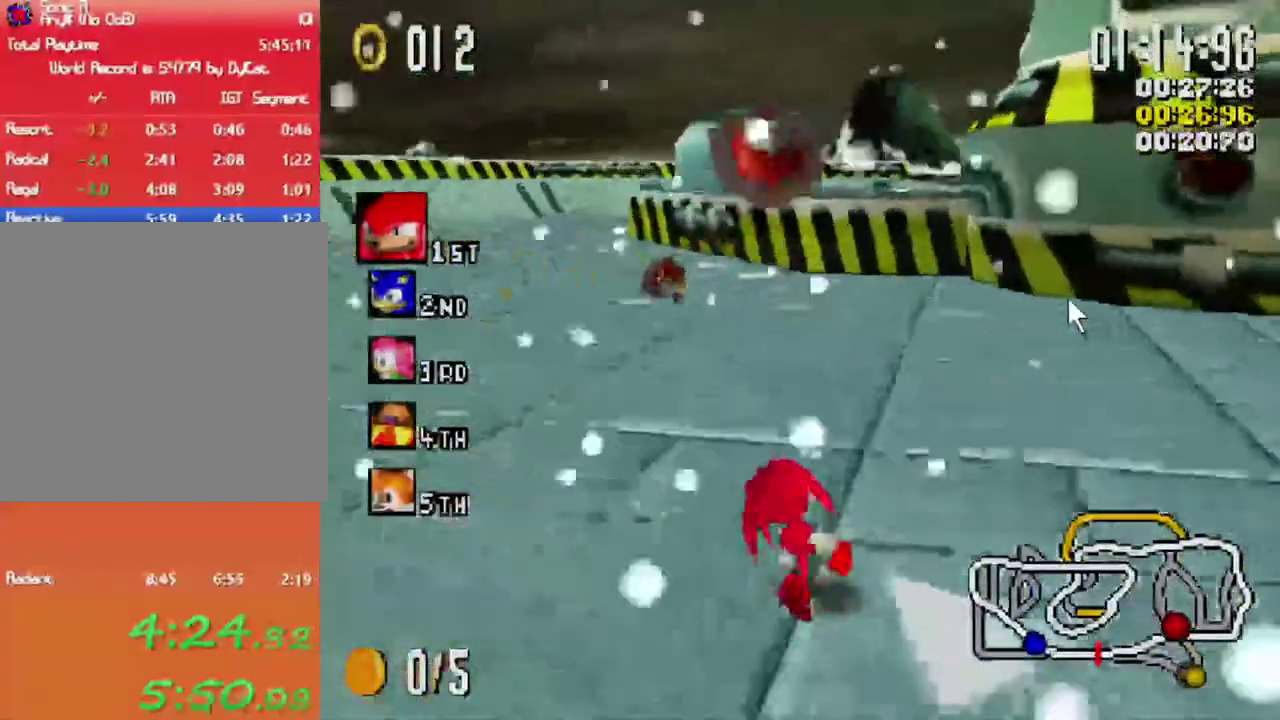
{"buttons": ["X", "L1"], "left_stick": "up-right", "right_stick": "center", "events": [[50, "left_stick", "up"], [250, "left_stick", "up-right"]]}
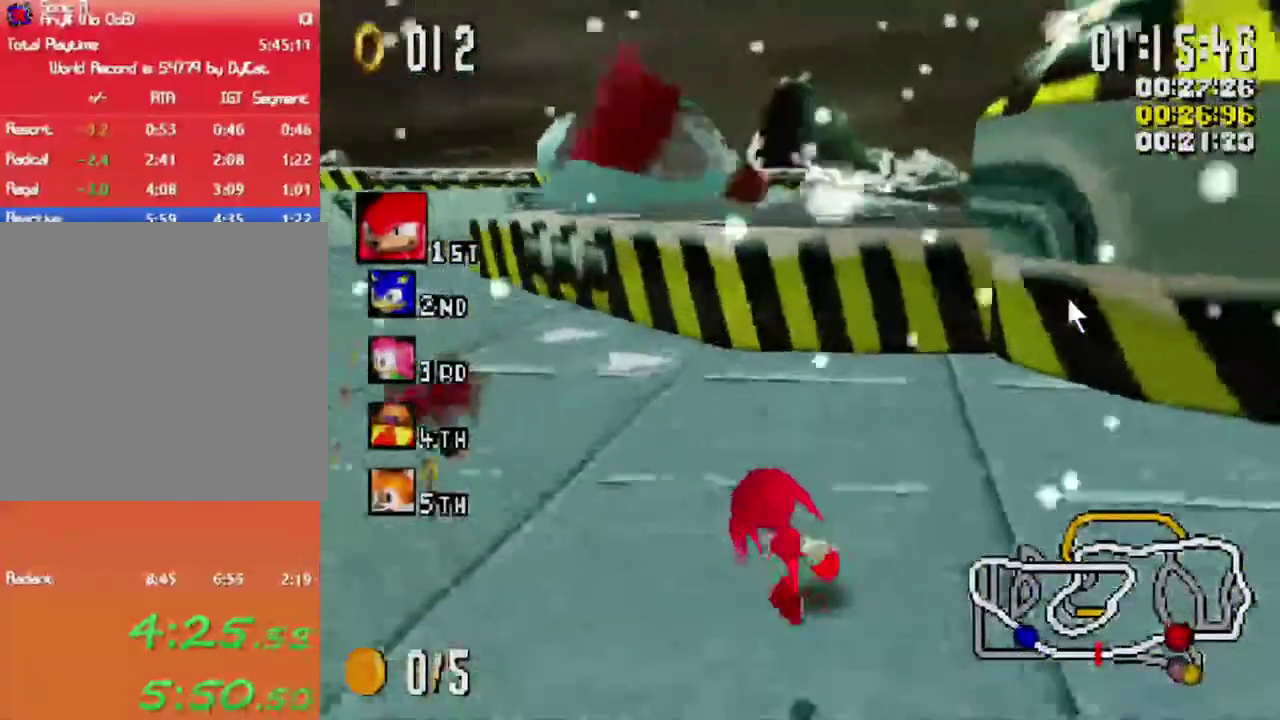
{"buttons": ["X", "R1"], "left_stick": "up-right", "right_stick": "center", "events": [[267, "L1", "up"], [317, "R1", "down"]]}
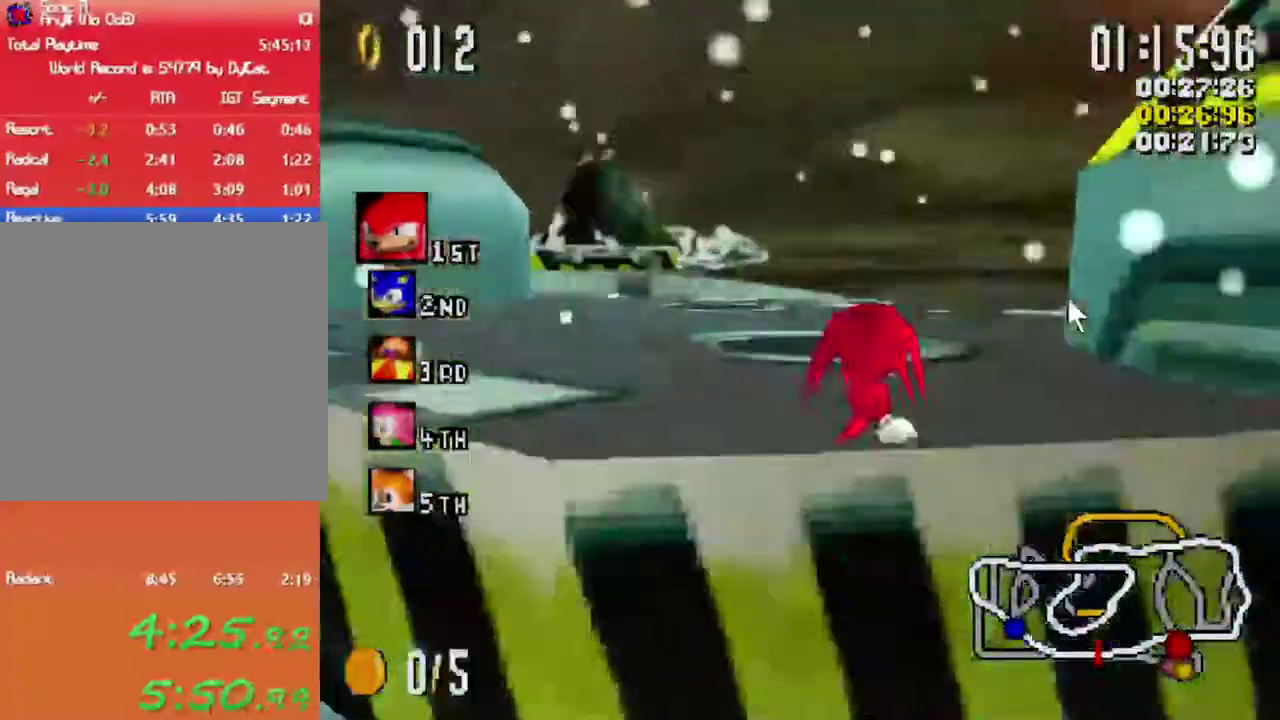
{"buttons": ["X", "R1"], "left_stick": "up-right", "right_stick": "center", "events": []}
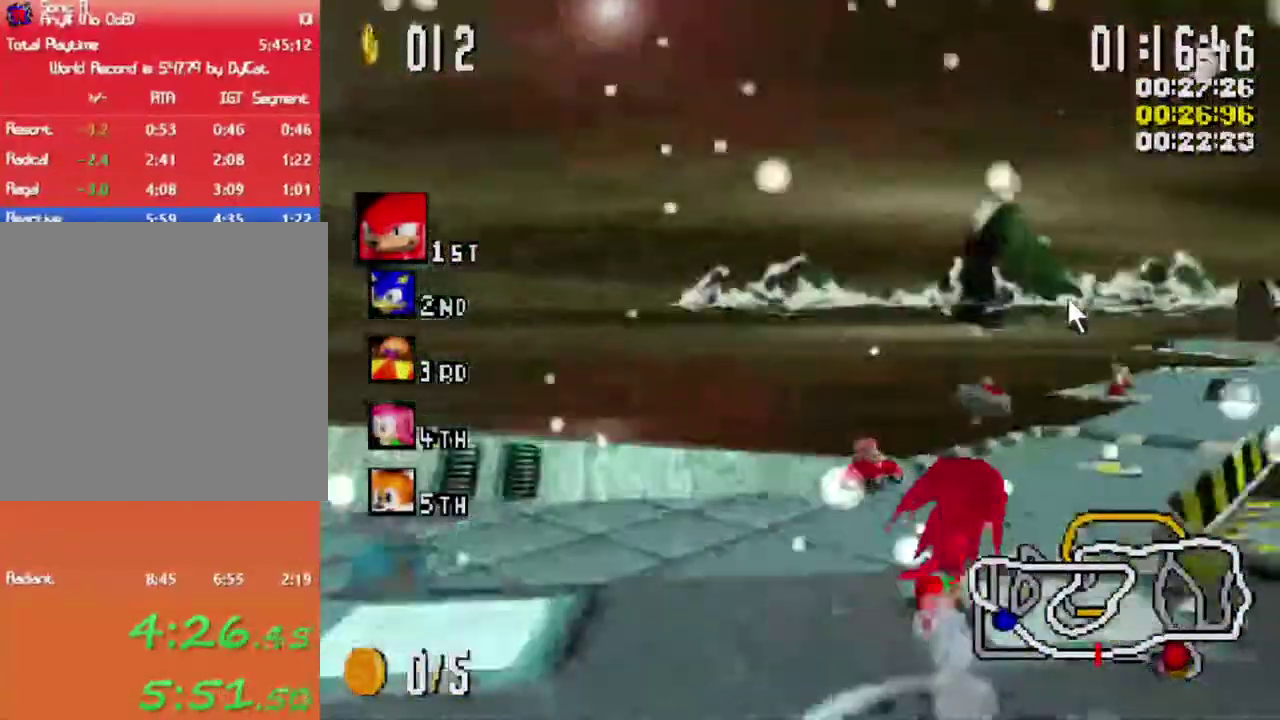
{"buttons": ["X", "L1"], "left_stick": "up", "right_stick": "center", "events": [[117, "R1", "up"], [133, "L1", "down"], [267, "left_stick", "up"]]}
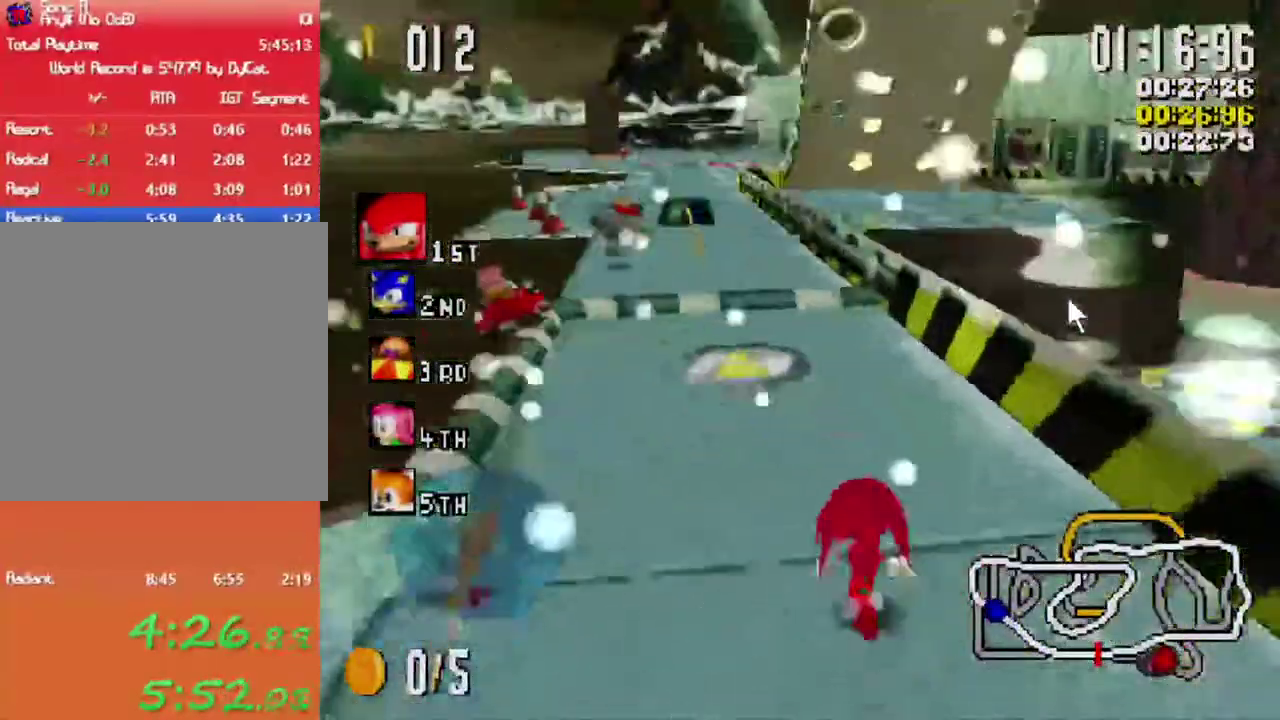
{"buttons": ["X", "L1"], "left_stick": "up", "right_stick": "center", "events": [[350, "left_stick", "up-right"], [400, "left_stick", "up"]]}
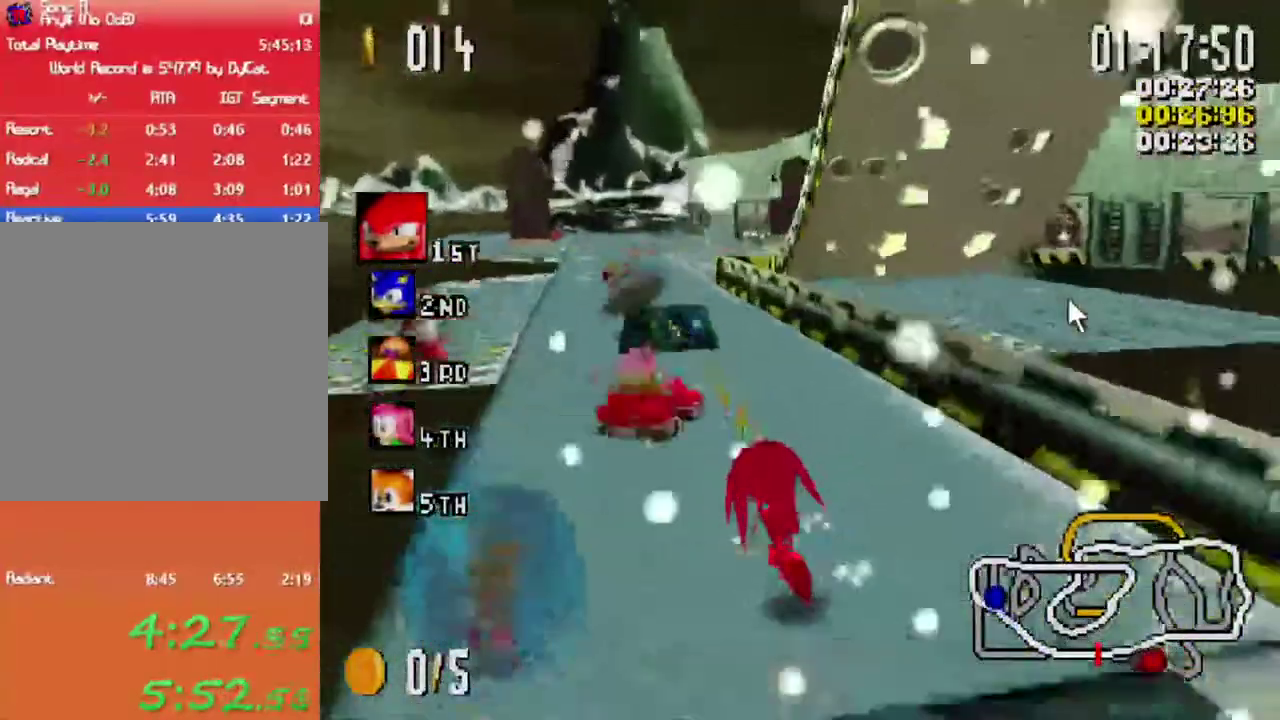
{"buttons": ["X", "L1"], "left_stick": "up-right", "right_stick": "center", "events": [[500, "left_stick", "up-right"]]}
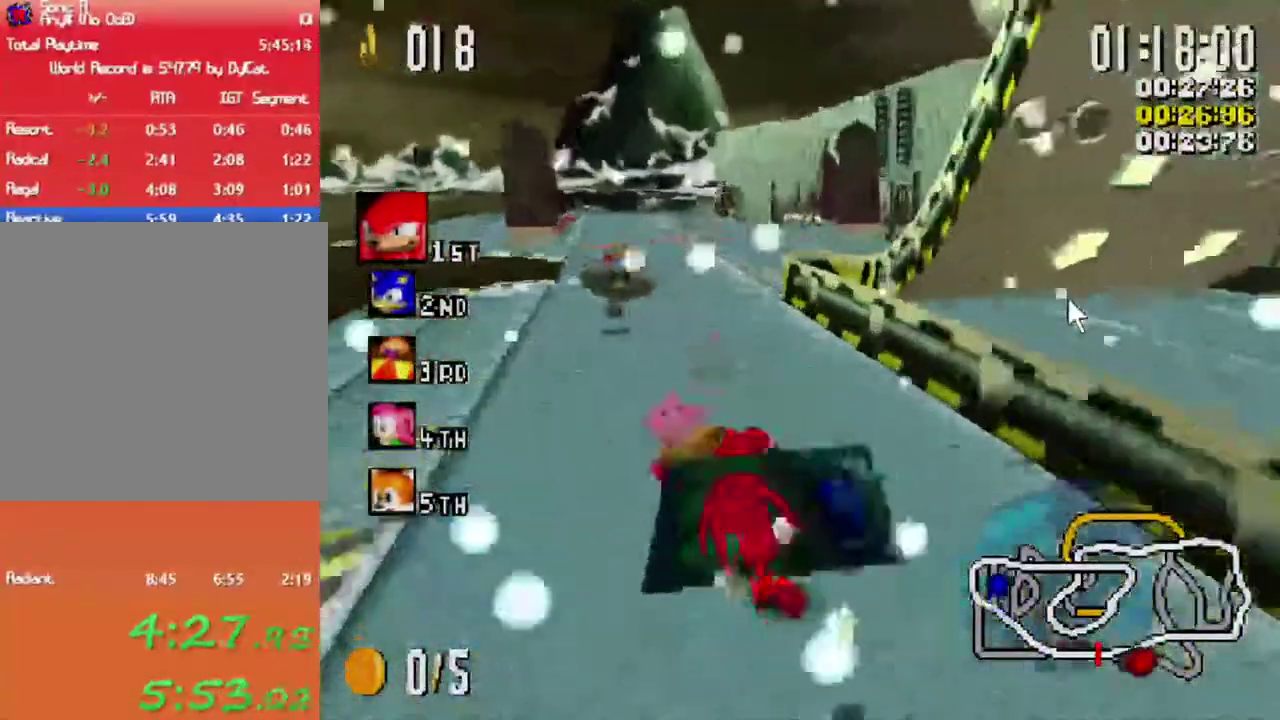
{"buttons": ["X", "L1"], "left_stick": "up", "right_stick": "center", "events": [[217, "left_stick", "up"]]}
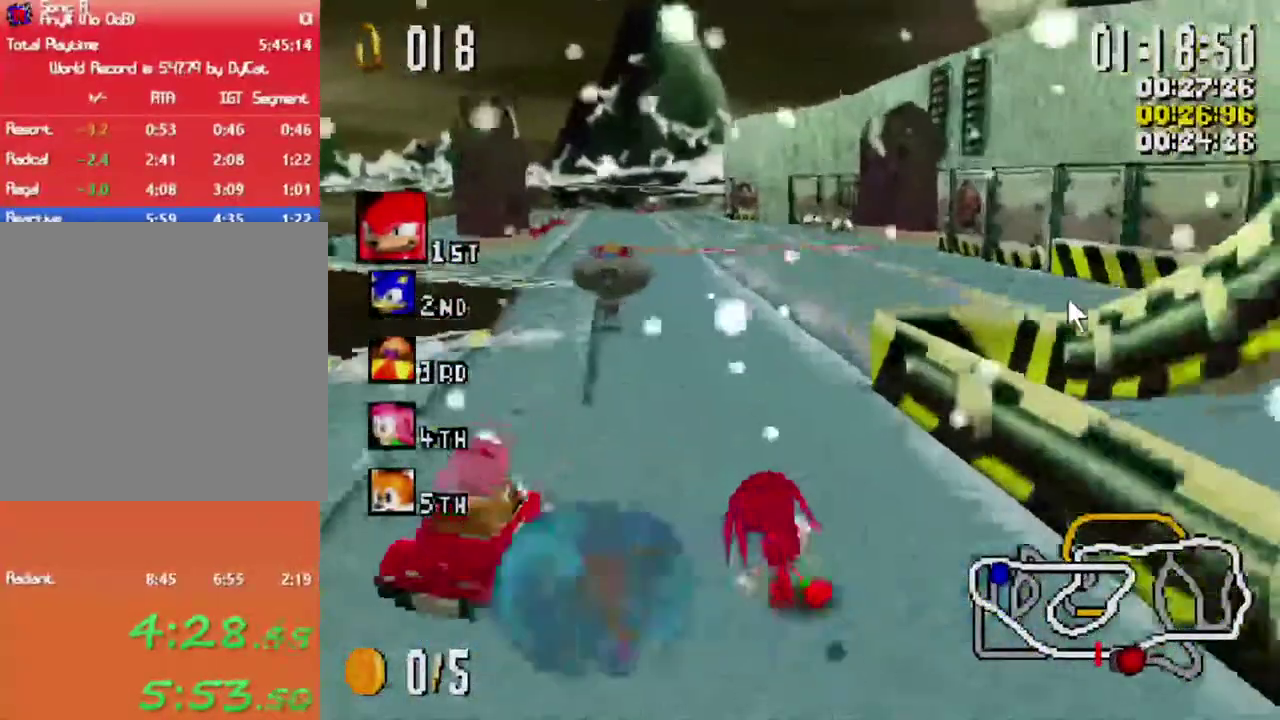
{"buttons": ["X", "L1"], "left_stick": "up", "right_stick": "center", "events": []}
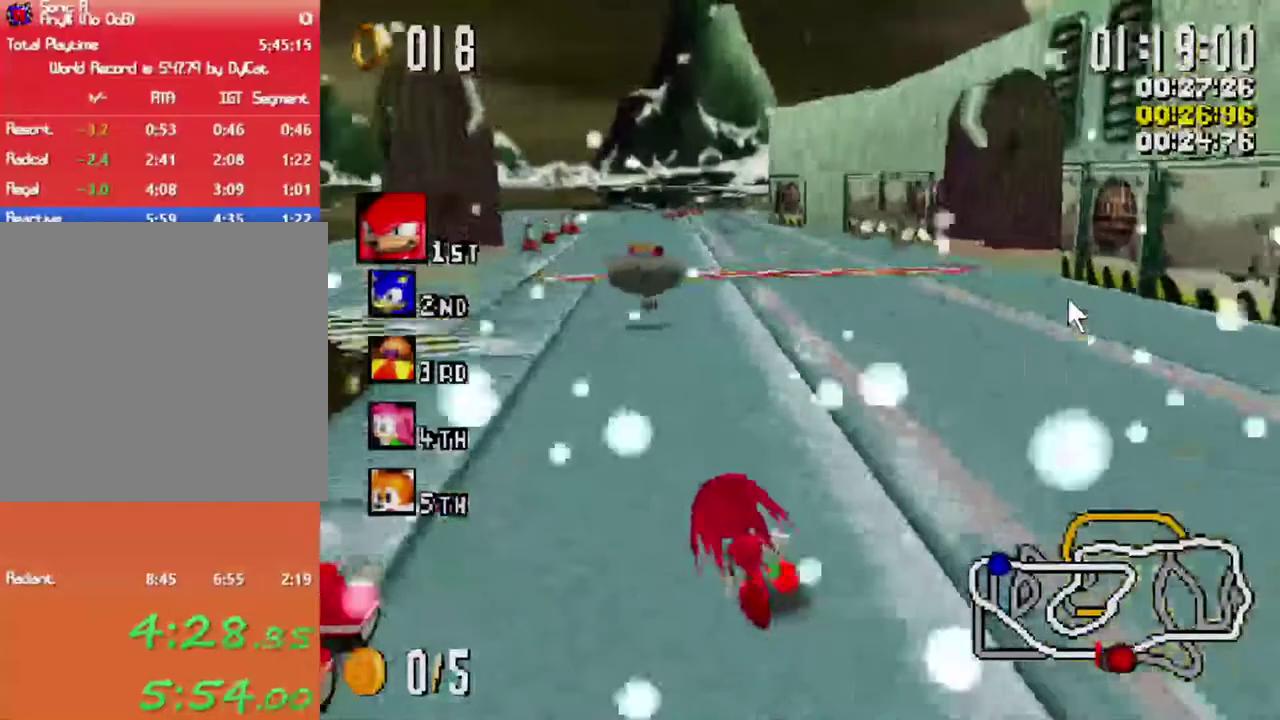
{"buttons": ["X", "L1"], "left_stick": "up-right", "right_stick": "center", "events": [[267, "left_stick", "up-right"]]}
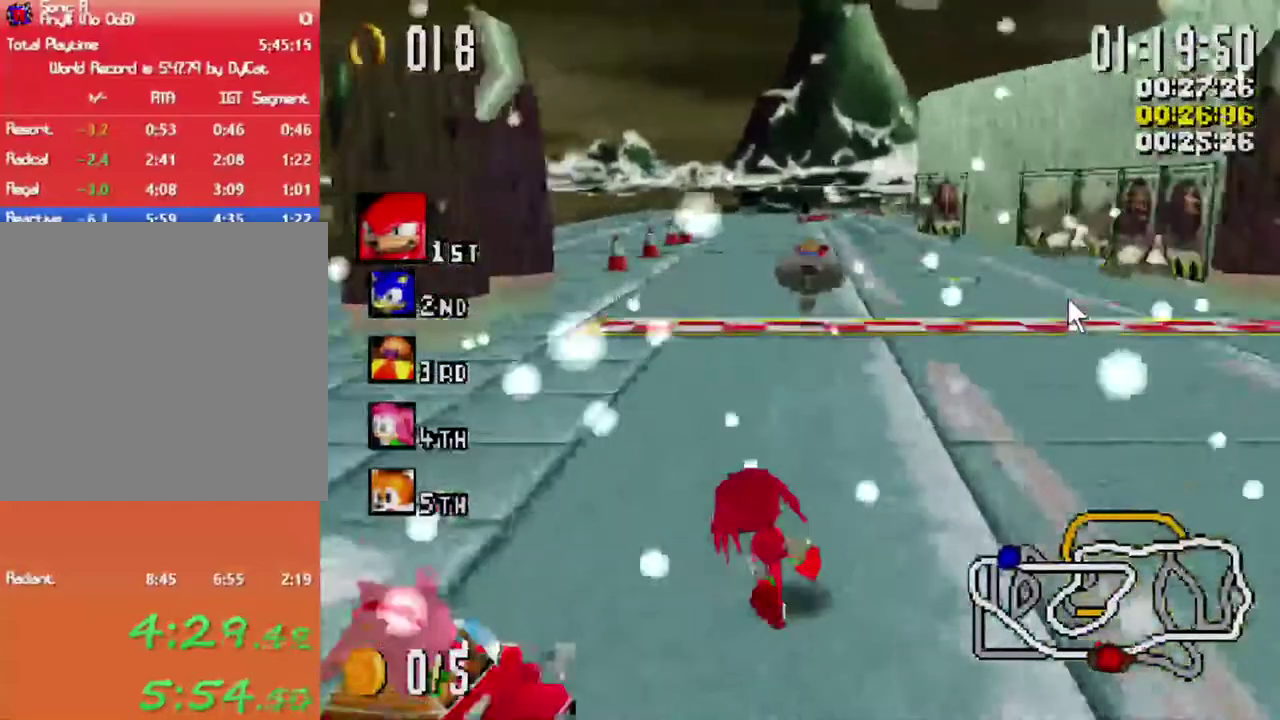
{"buttons": ["X", "L1"], "left_stick": "up", "right_stick": "center", "events": [[267, "left_stick", "up"]]}
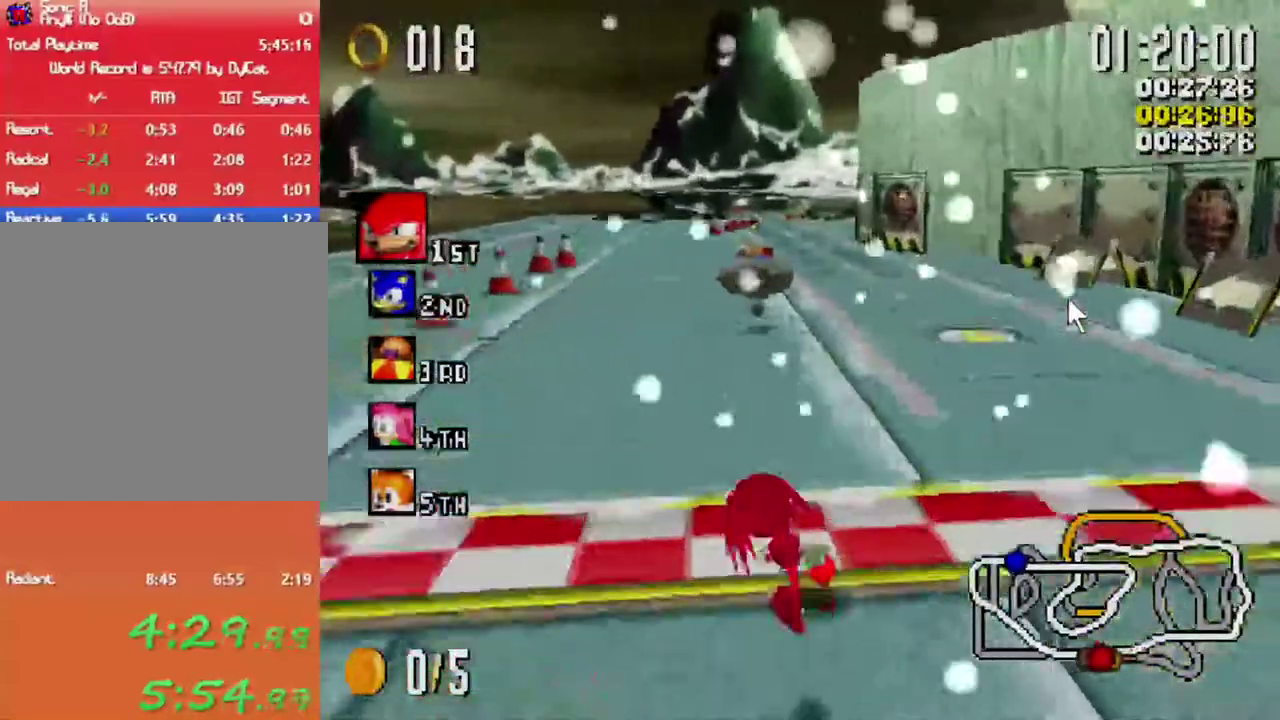
{"buttons": ["X"], "left_stick": "center", "right_stick": "center", "events": [[333, "L1", "up"], [450, "left_stick", "center"]]}
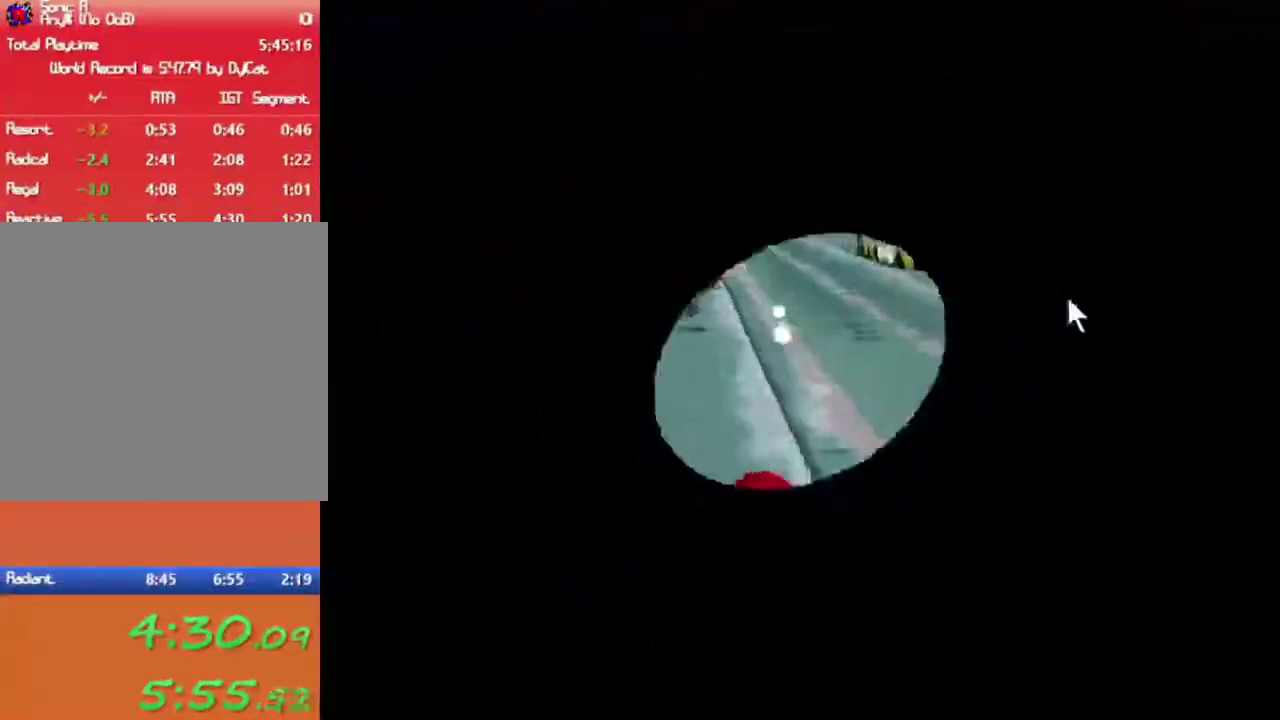
{"buttons": [], "left_stick": "center", "right_stick": "center", "events": [[50, "X", "up"]]}